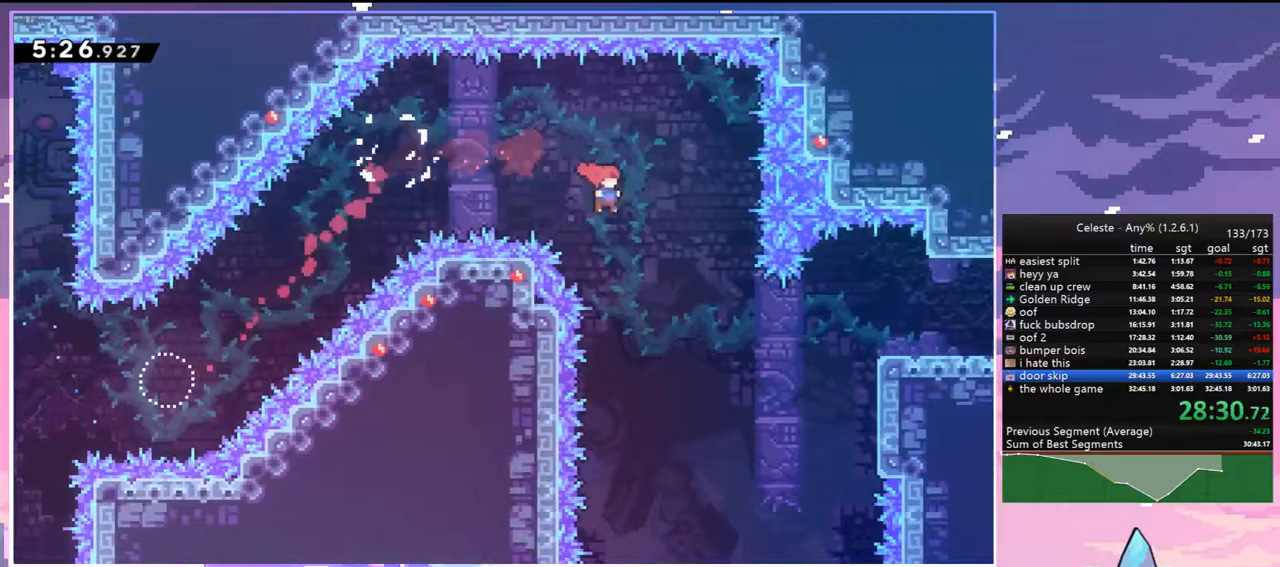
Gameplay with keyboard; each line is a JSON object with the keys held at the frame after it. "events" lists presses ("down") and releases ("up") of "dash", "down", "grab", "jump", "jump2", "left", "menu", "right", "skip" and "up" between this image and that frame as [ms after this image, input, new state], when the widget could be followed in between. No other keys are recorded. Mouse input is not recorded. Key names are as the overlay labels them; some are game actions (e.g. jump) rather than physical keys.
{"keys": ["right"], "events": [[217, "dash", "down"], [400, "dash", "up"]]}
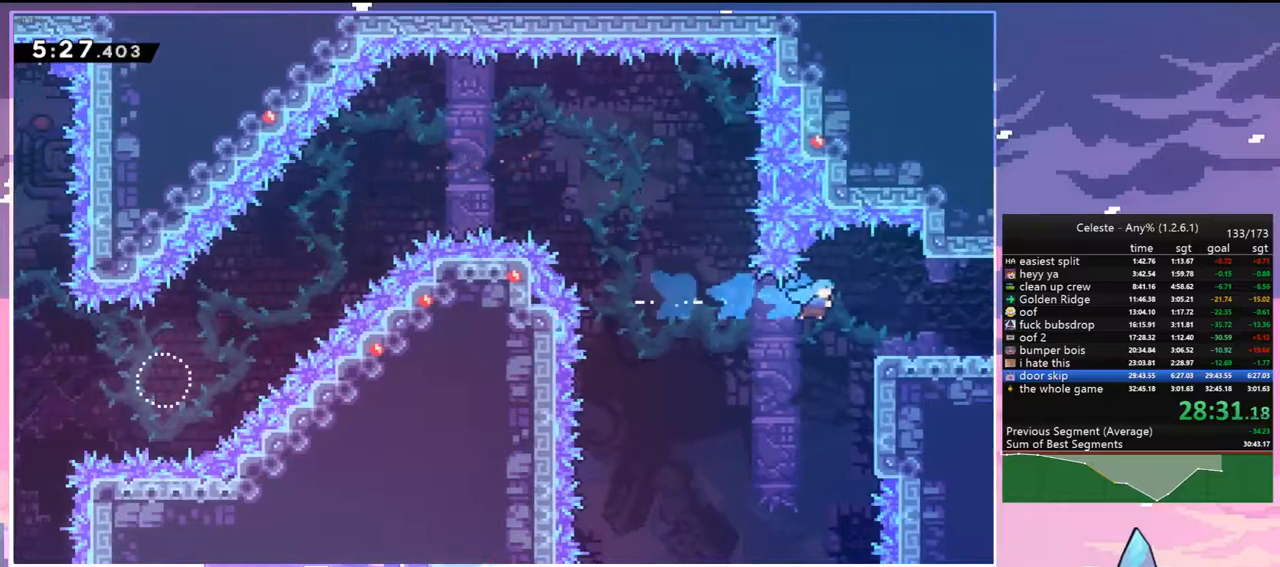
{"keys": ["jump", "right"], "events": [[183, "dash", "down"], [183, "down", "down"], [233, "jump", "down"], [333, "dash", "up"], [333, "down", "up"]]}
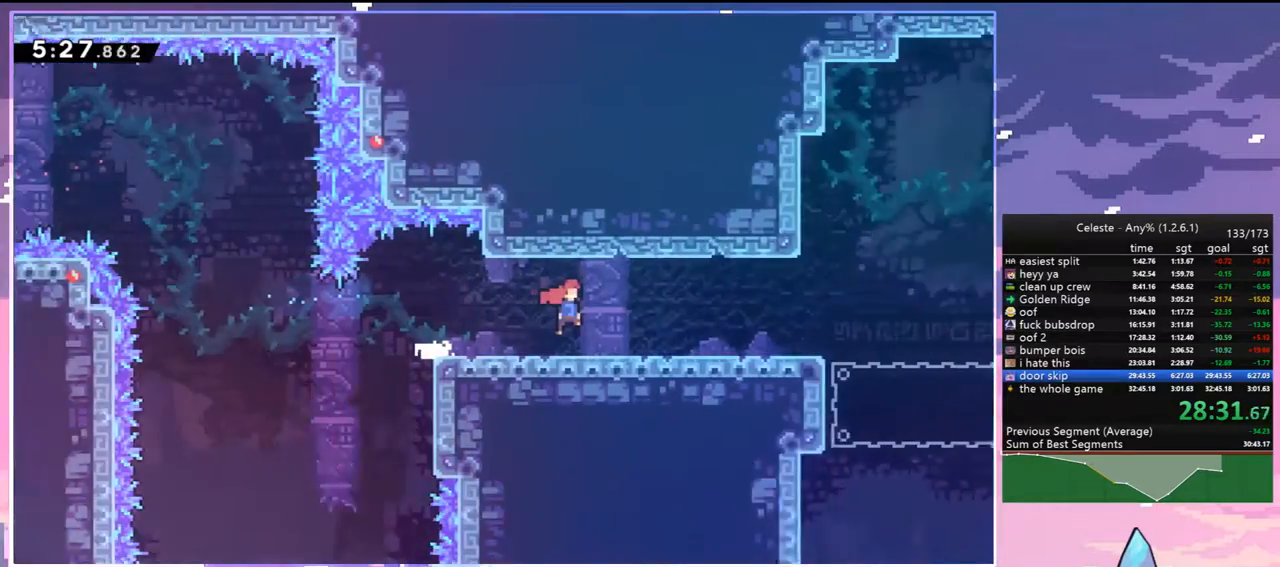
{"keys": ["jump"], "events": [[433, "right", "up"]]}
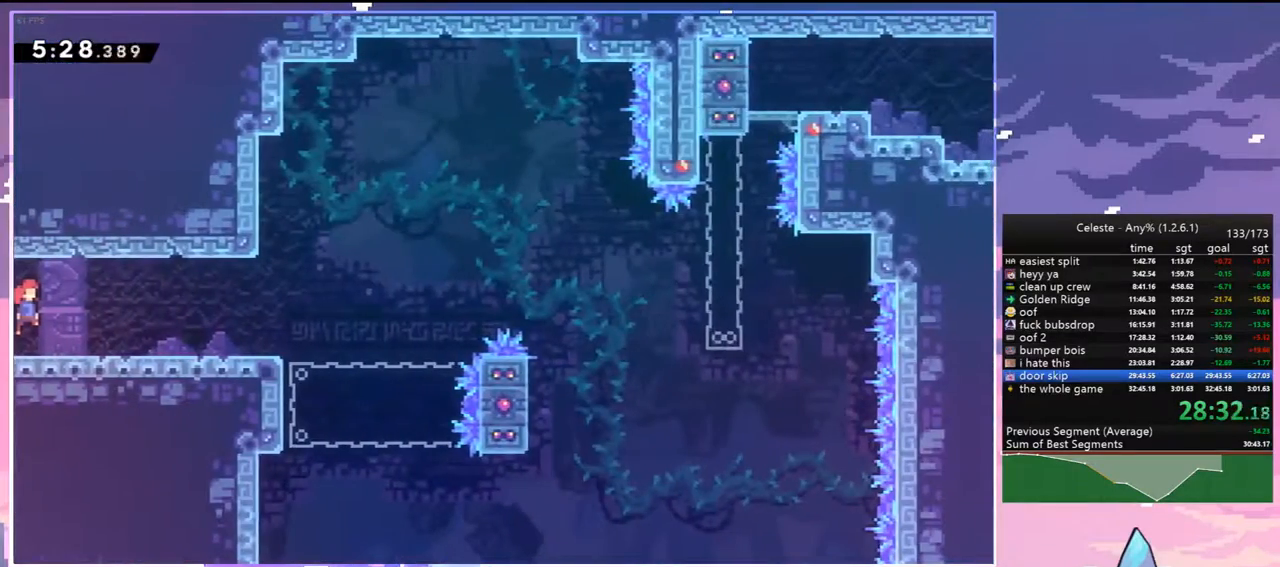
{"keys": ["jump", "right", "up"], "events": [[117, "dash", "down"], [117, "down", "down"], [167, "jump", "up"], [167, "right", "down"], [317, "jump", "down"], [367, "down", "up"], [450, "dash", "up"], [450, "up", "down"]]}
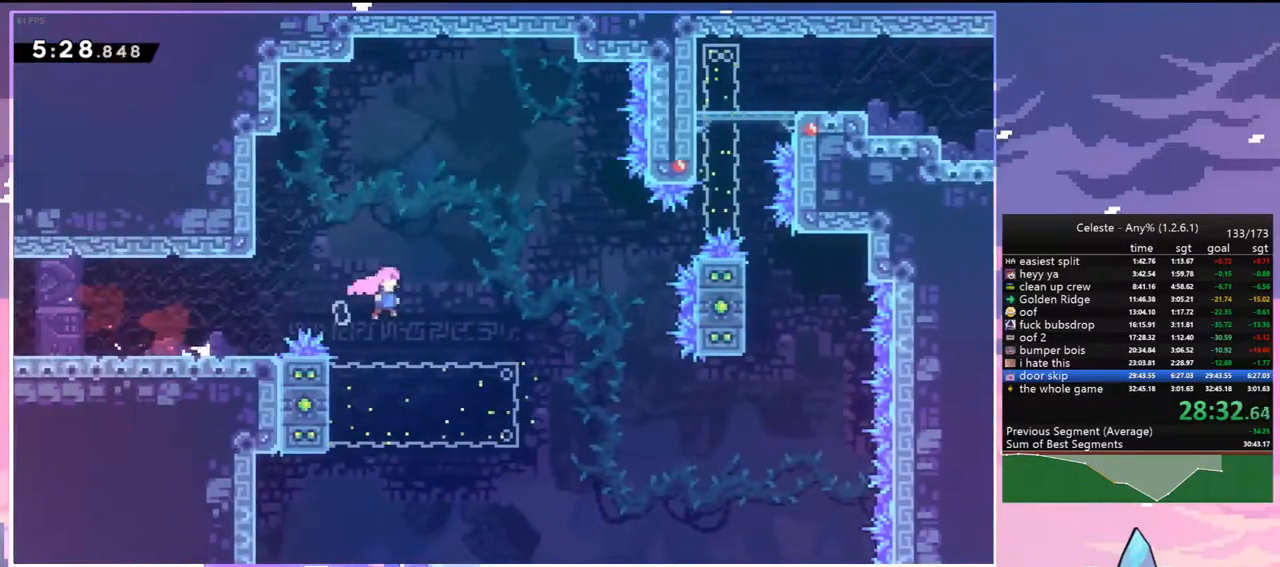
{"keys": ["right", "up"], "events": [[233, "dash", "down"], [283, "jump", "up"], [417, "dash", "up"]]}
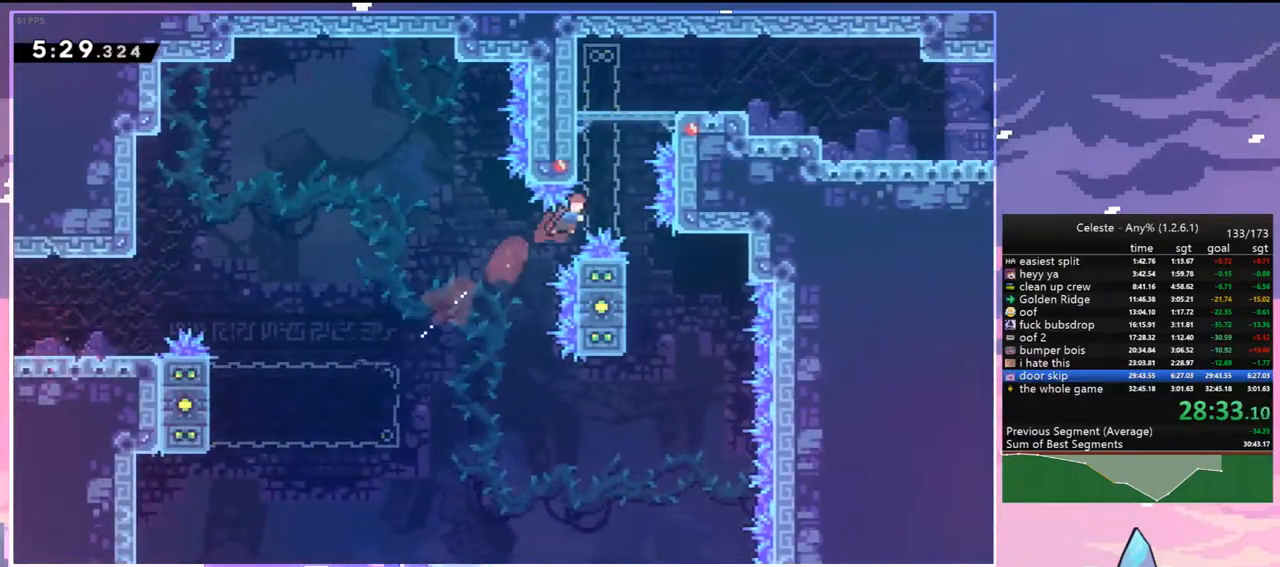
{"keys": ["jump"], "events": [[117, "dash", "down"], [117, "right", "up"], [250, "jump", "down"], [350, "dash", "up"], [350, "jump", "up"], [350, "up", "up"], [433, "jump", "down"]]}
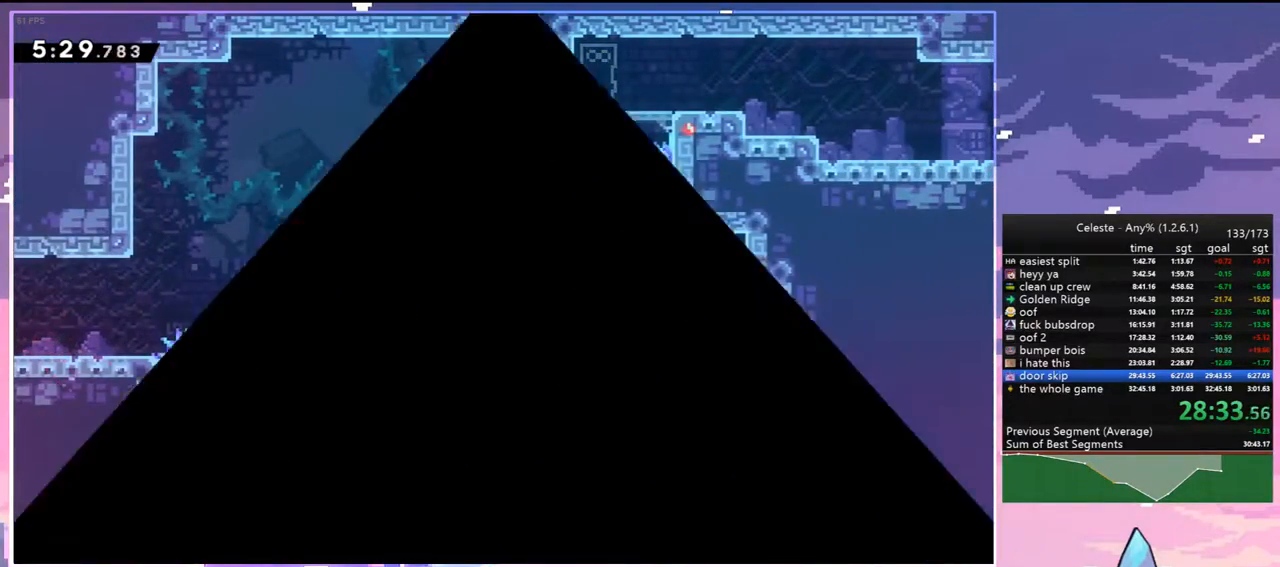
{"keys": ["left"], "events": [[33, "jump", "up"], [117, "jump", "down"], [217, "jump", "up"], [267, "left", "down"], [317, "jump", "down"], [400, "jump", "up"]]}
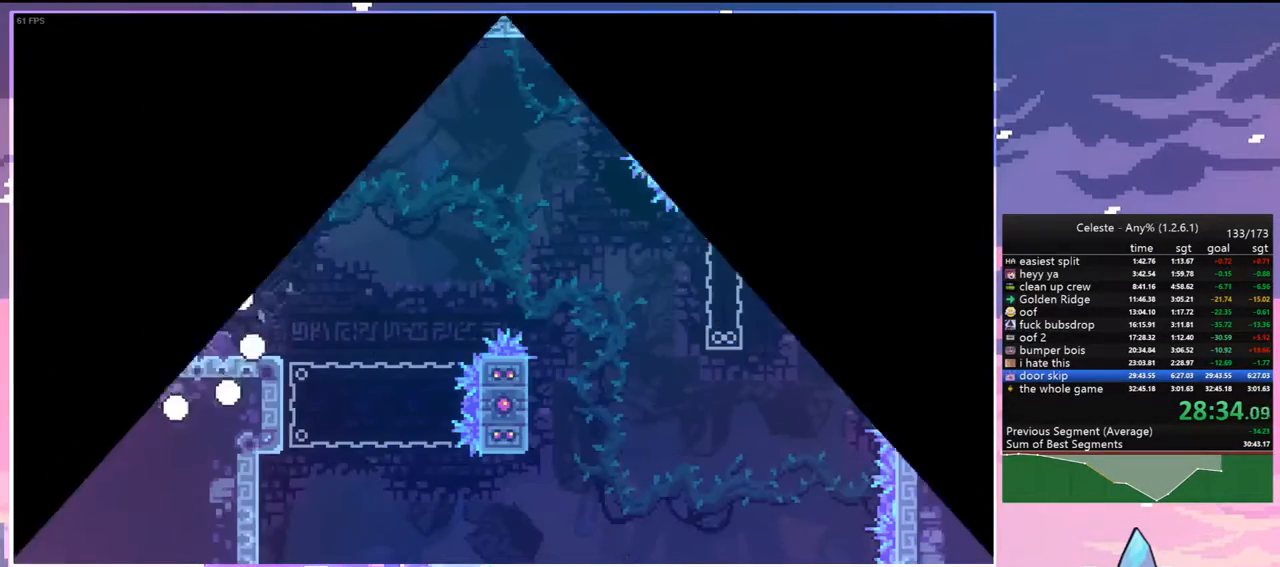
{"keys": ["down", "jump", "left"], "events": [[417, "jump", "down"], [467, "down", "down"]]}
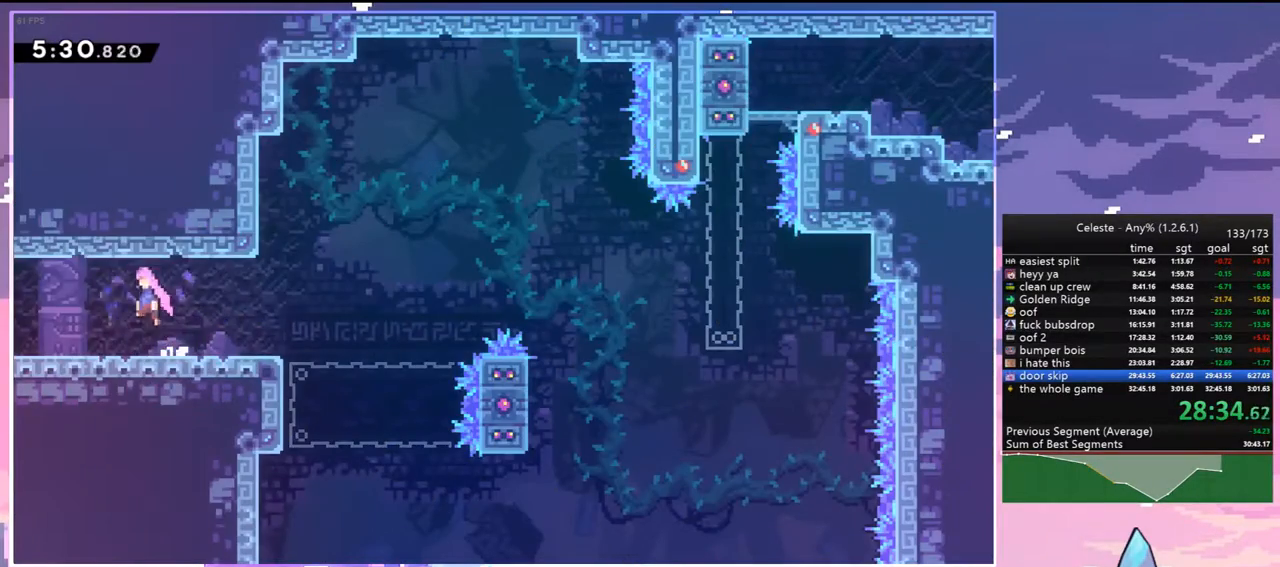
{"keys": ["jump", "right", "up"], "events": [[67, "dash", "down"], [67, "jump", "up"], [67, "left", "up"], [67, "right", "down"], [250, "down", "up"], [250, "jump", "down"], [350, "dash", "up"], [350, "up", "down"]]}
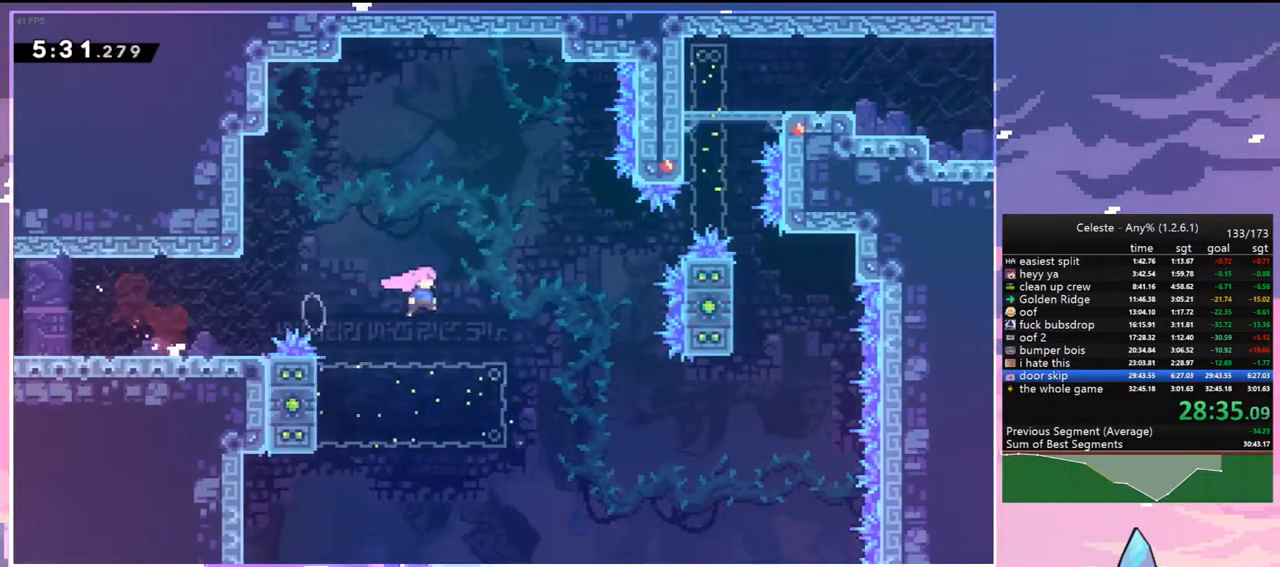
{"keys": ["right", "up"], "events": [[133, "dash", "down"], [217, "jump", "up"], [317, "dash", "up"]]}
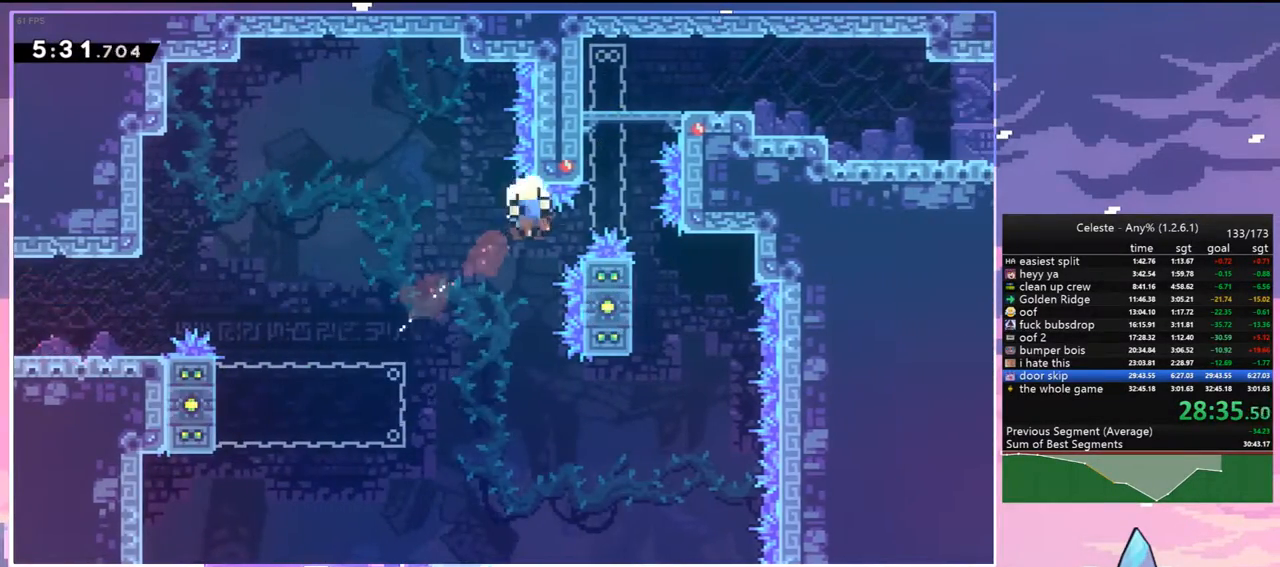
{"keys": ["left"], "events": [[50, "right", "up"], [133, "jump", "down"], [183, "up", "up"], [283, "jump", "up"], [367, "jump", "down"], [367, "left", "down"], [467, "jump", "up"]]}
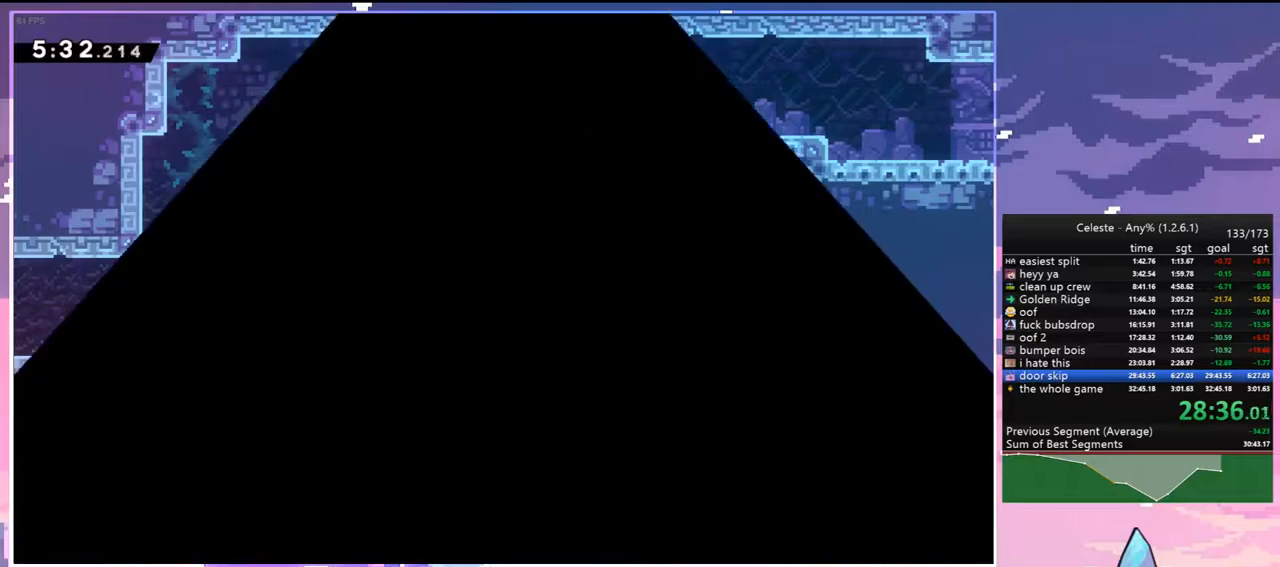
{"keys": ["left"], "events": []}
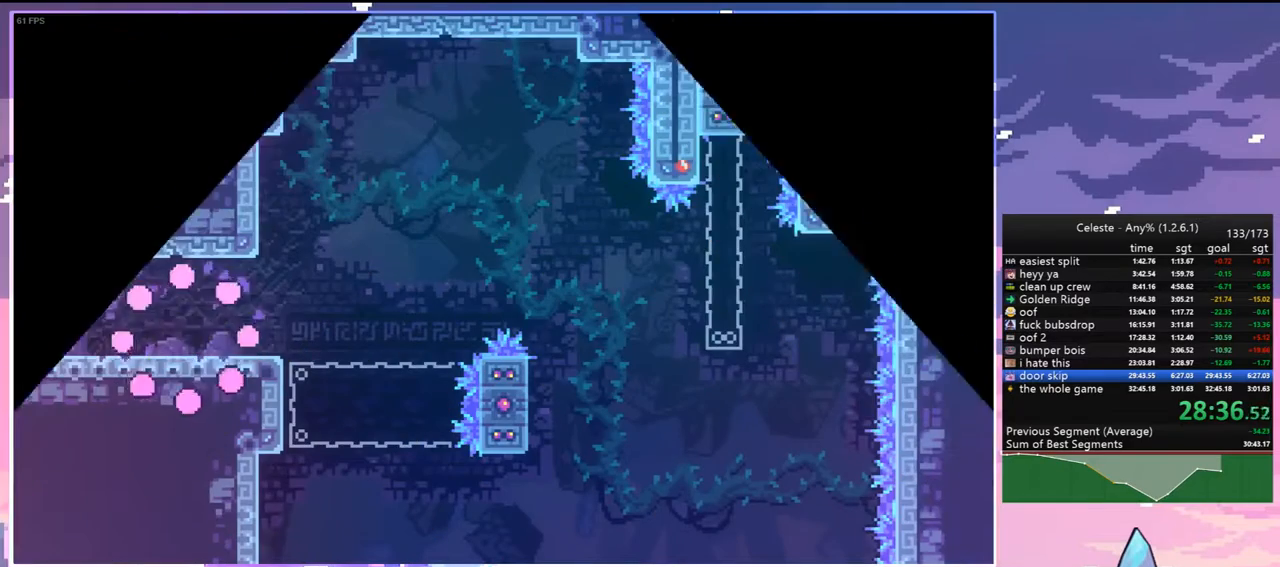
{"keys": ["dash", "down", "right"], "events": [[317, "jump", "down"], [400, "dash", "down"], [400, "down", "down"], [400, "jump", "up"], [450, "left", "up"], [450, "right", "down"]]}
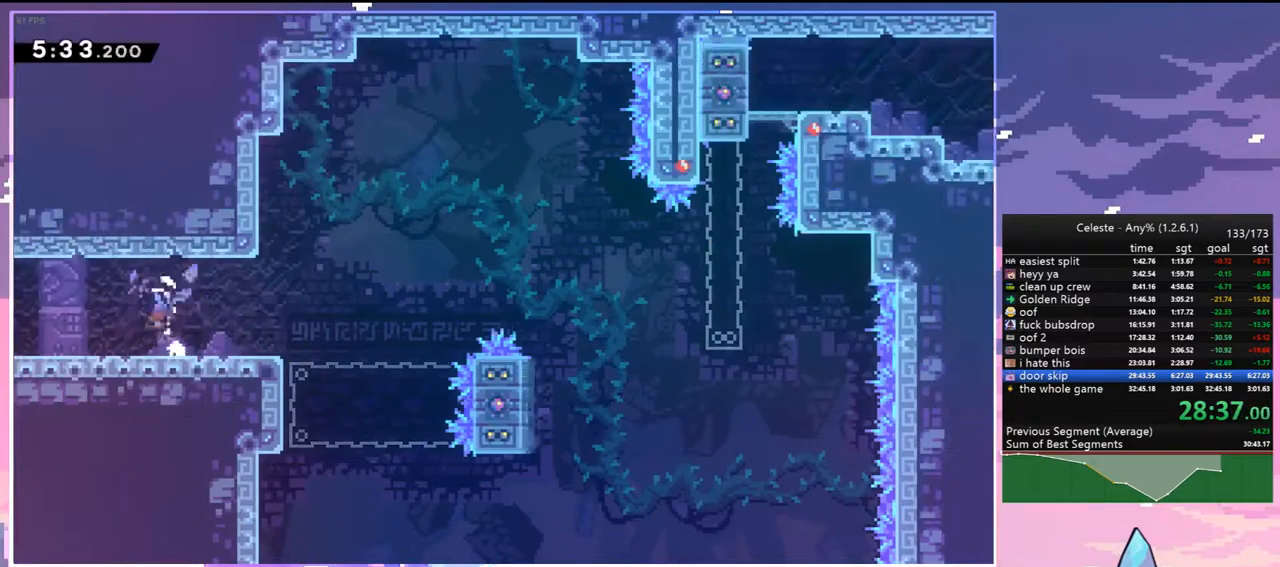
{"keys": ["jump", "right", "up"], "events": [[133, "down", "up"], [133, "jump", "down"], [233, "dash", "up"], [233, "up", "down"]]}
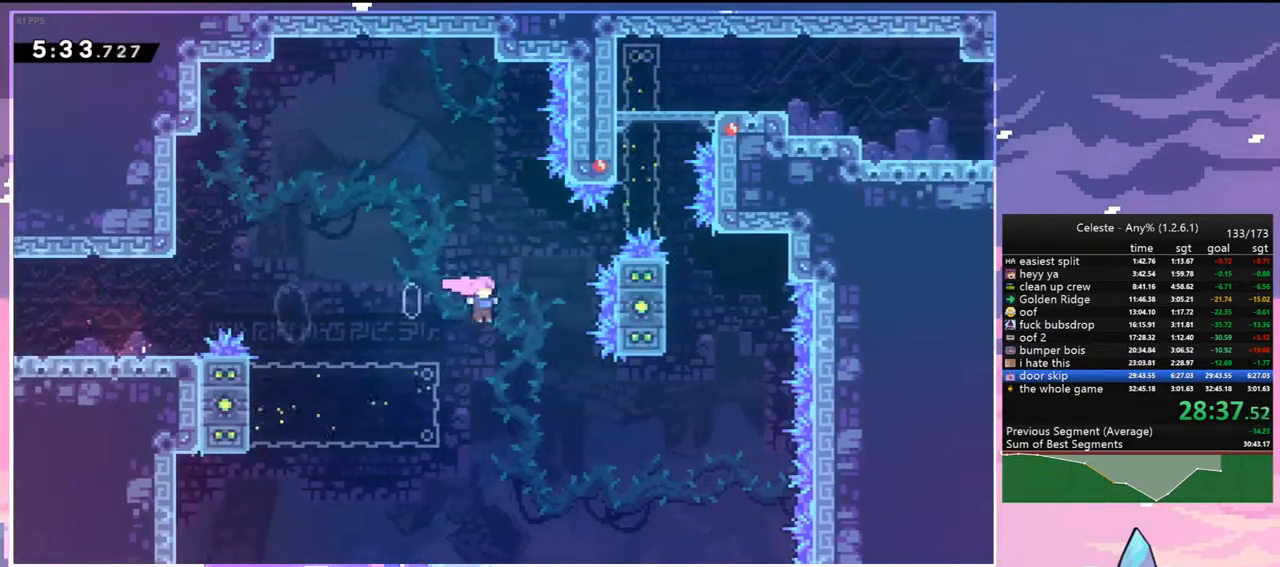
{"keys": ["dash", "jump", "up"], "events": [[17, "dash", "down"], [67, "jump", "up"], [200, "dash", "up"], [383, "dash", "down"], [383, "right", "up"], [483, "jump", "down"]]}
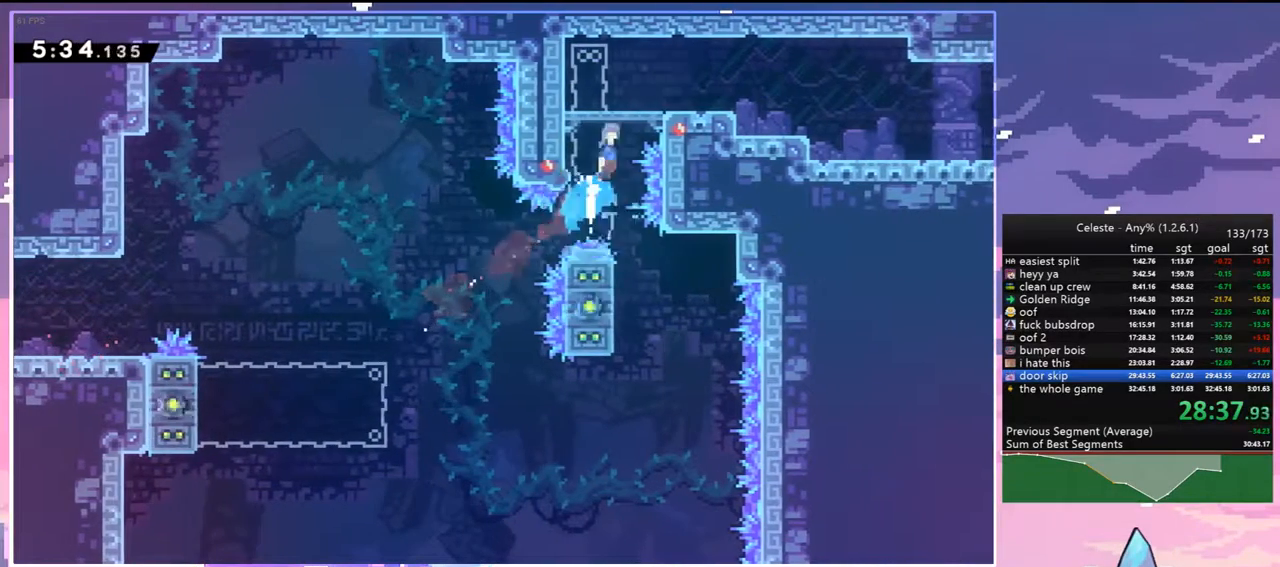
{"keys": ["jump"], "events": [[83, "dash", "up"], [83, "jump", "up"], [83, "up", "up"], [167, "right", "down"], [267, "down", "down"], [367, "down", "up"], [400, "right", "up"], [450, "jump", "down"]]}
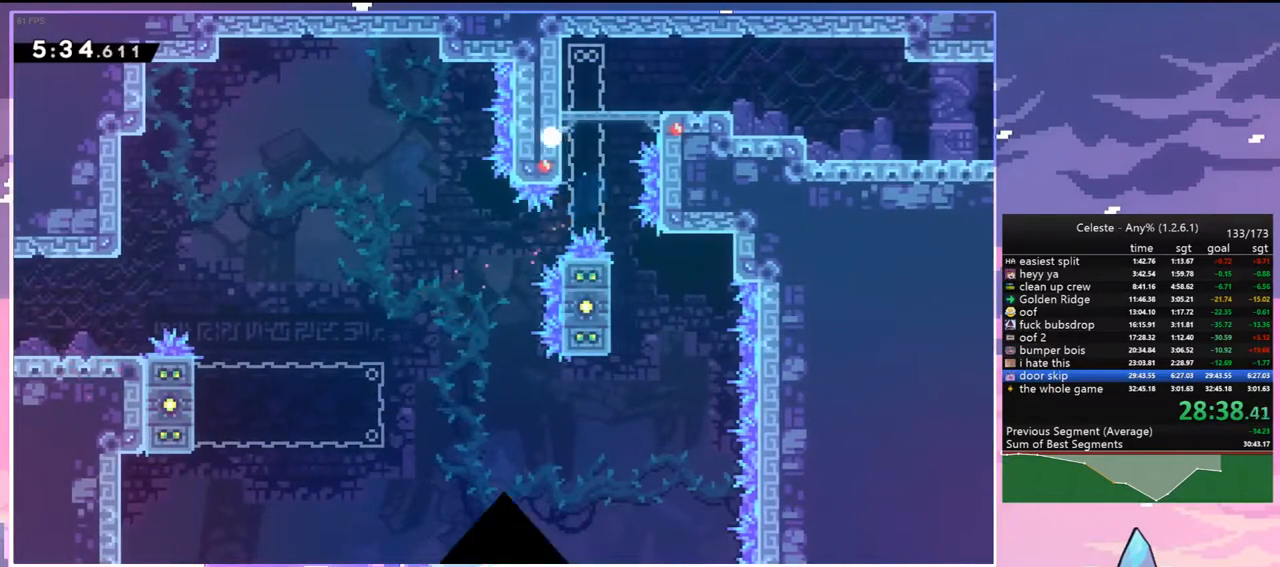
{"keys": [], "events": [[50, "jump", "up"], [133, "jump", "down"], [233, "jump", "up"], [333, "jump", "down"], [417, "jump", "up"]]}
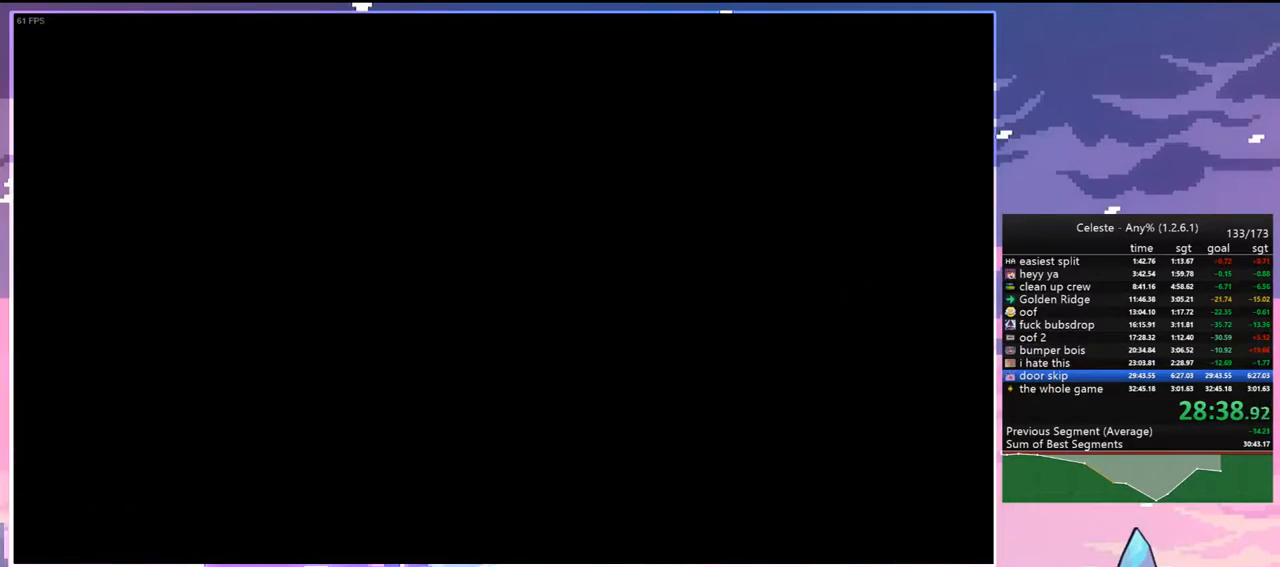
{"keys": ["left"], "events": [[17, "jump", "down"], [67, "jump", "up"], [250, "left", "down"]]}
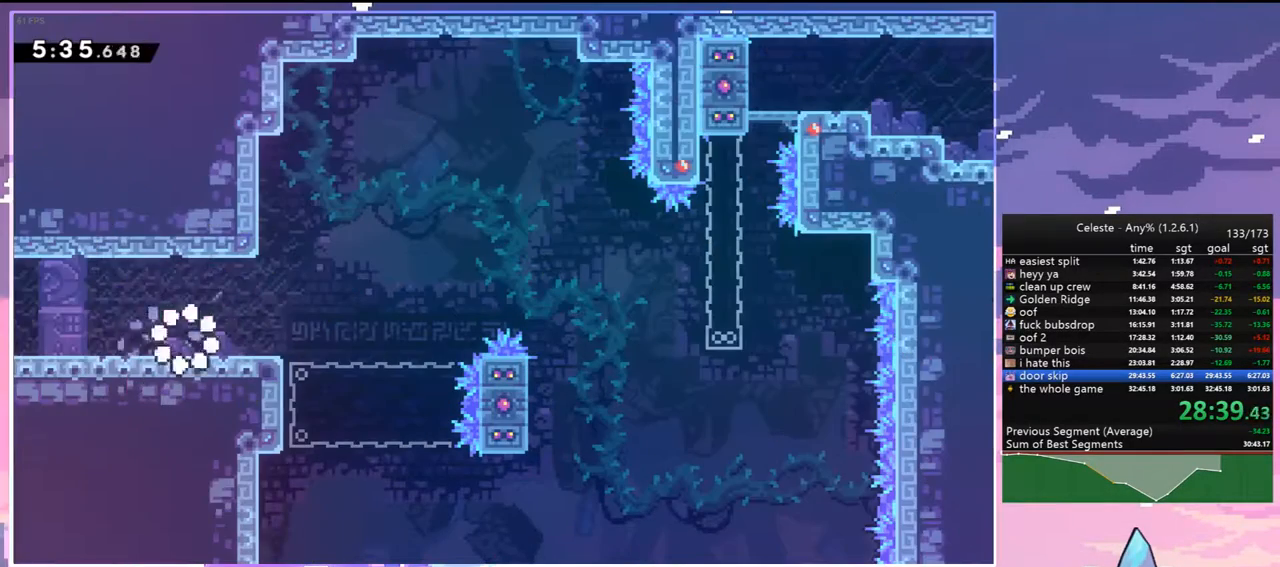
{"keys": ["dash", "jump", "right"], "events": [[83, "jump", "down"], [167, "down", "down"], [167, "jump", "up"], [267, "dash", "down"], [267, "left", "up"], [267, "right", "down"], [400, "down", "up"], [400, "jump", "down"]]}
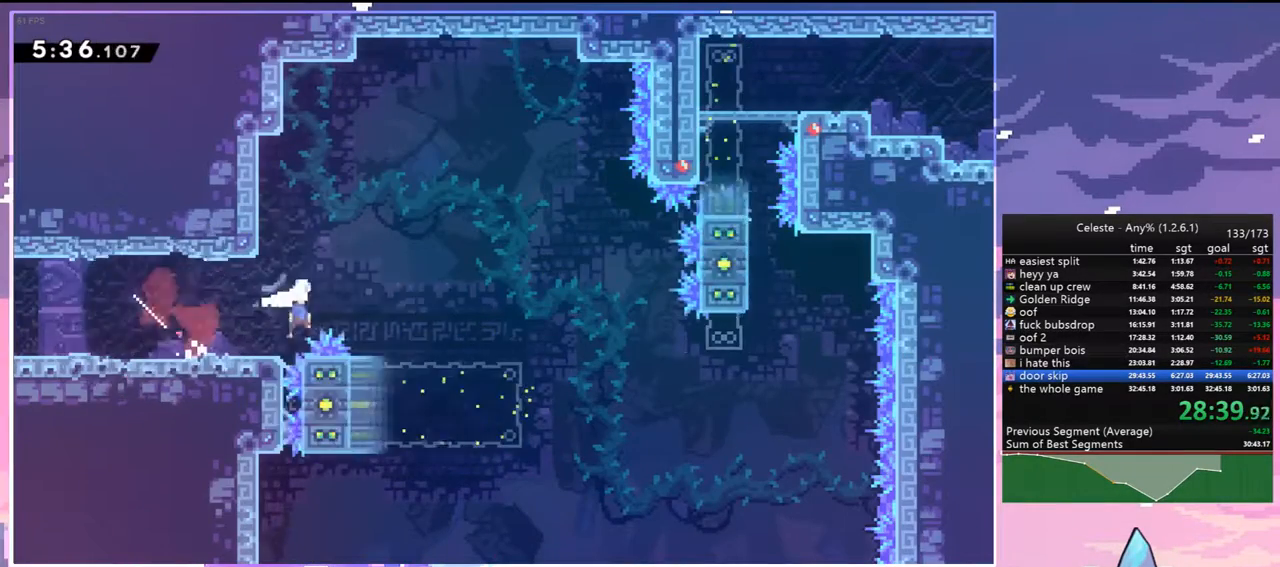
{"keys": ["dash", "right", "up"], "events": [[50, "dash", "up"], [50, "up", "down"], [333, "dash", "down"], [367, "jump", "up"]]}
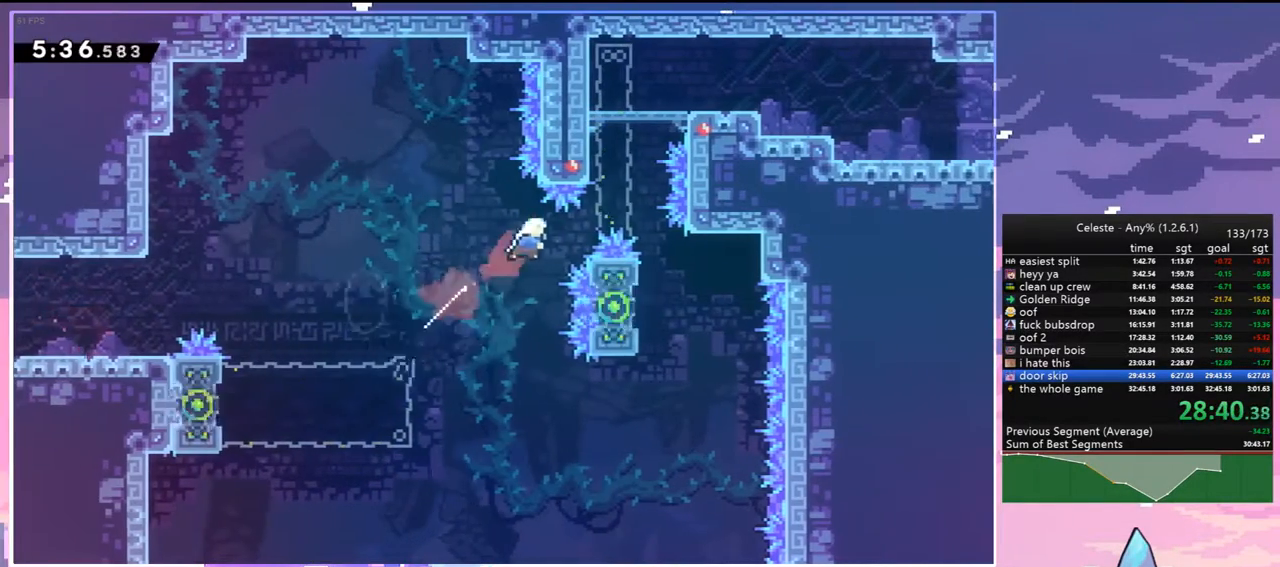
{"keys": [], "events": [[17, "dash", "up"], [250, "dash", "down"], [250, "right", "up"], [300, "dash", "up"], [350, "jump", "down"], [383, "up", "up"], [483, "jump", "up"]]}
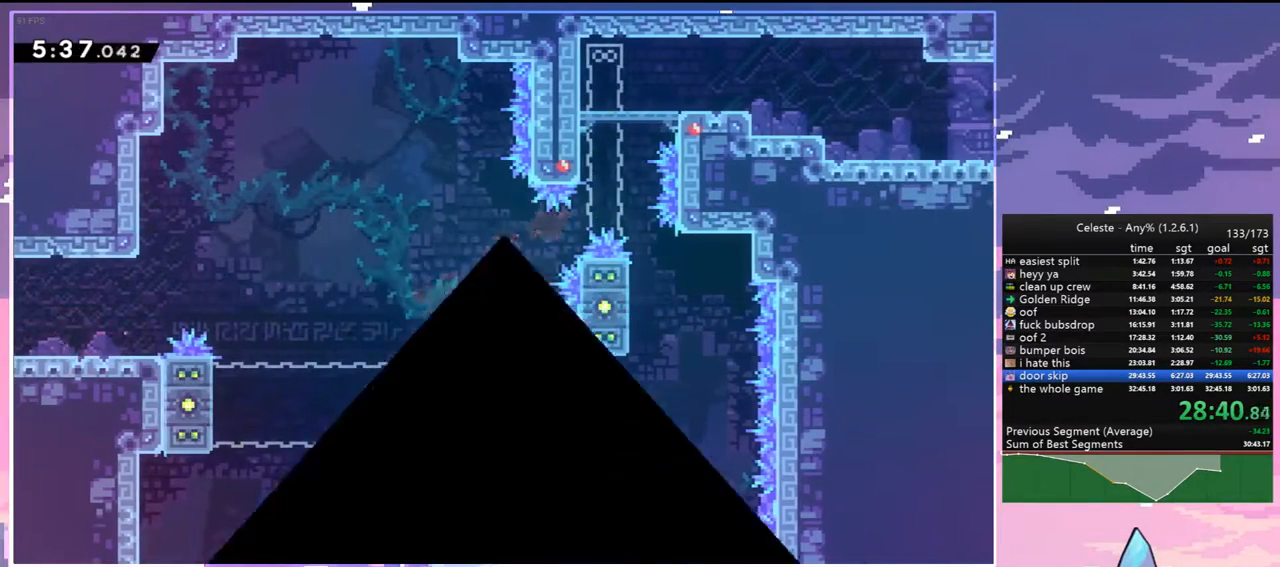
{"keys": ["left"], "events": [[33, "jump", "down"], [33, "left", "down"], [167, "jump", "up"], [267, "jump", "down"], [317, "jump", "up"]]}
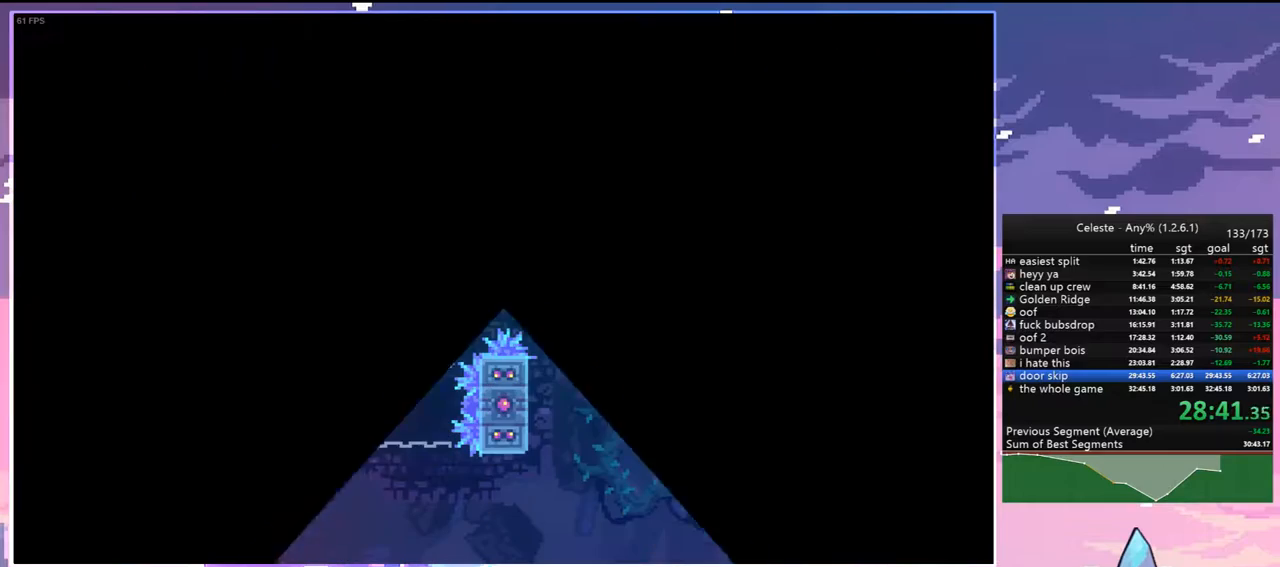
{"keys": ["jump", "left"], "events": [[467, "jump", "down"]]}
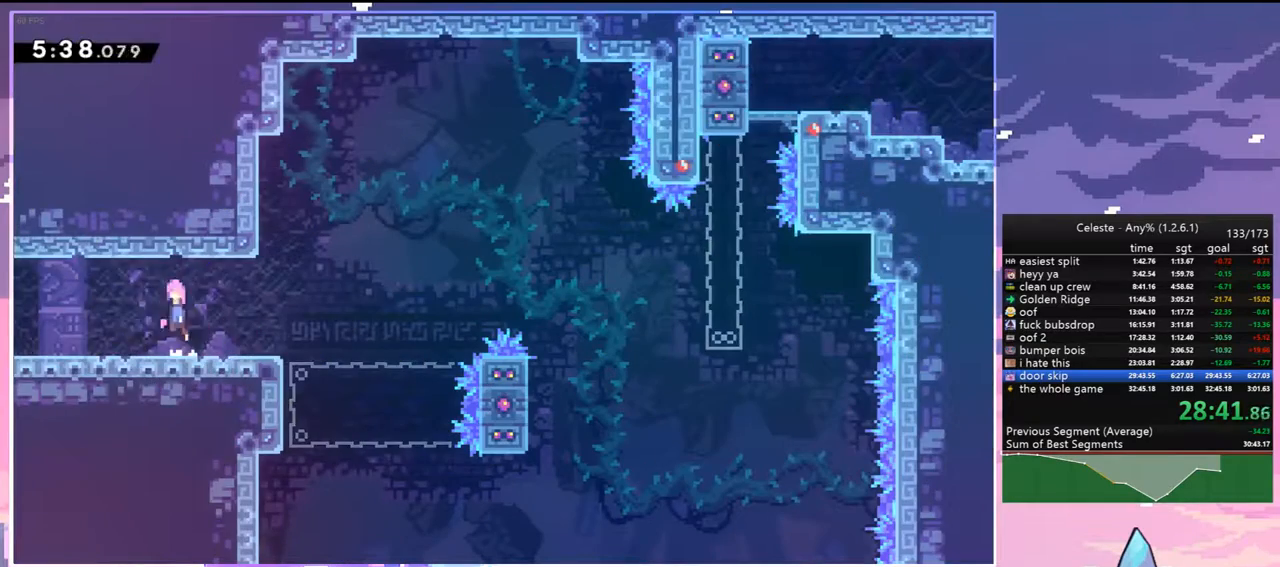
{"keys": ["jump", "right", "up"], "events": [[17, "jump", "up"], [67, "down", "down"], [117, "dash", "down"], [150, "left", "up"], [150, "right", "down"], [250, "down", "up"], [300, "jump", "down"], [383, "dash", "up"], [383, "up", "down"]]}
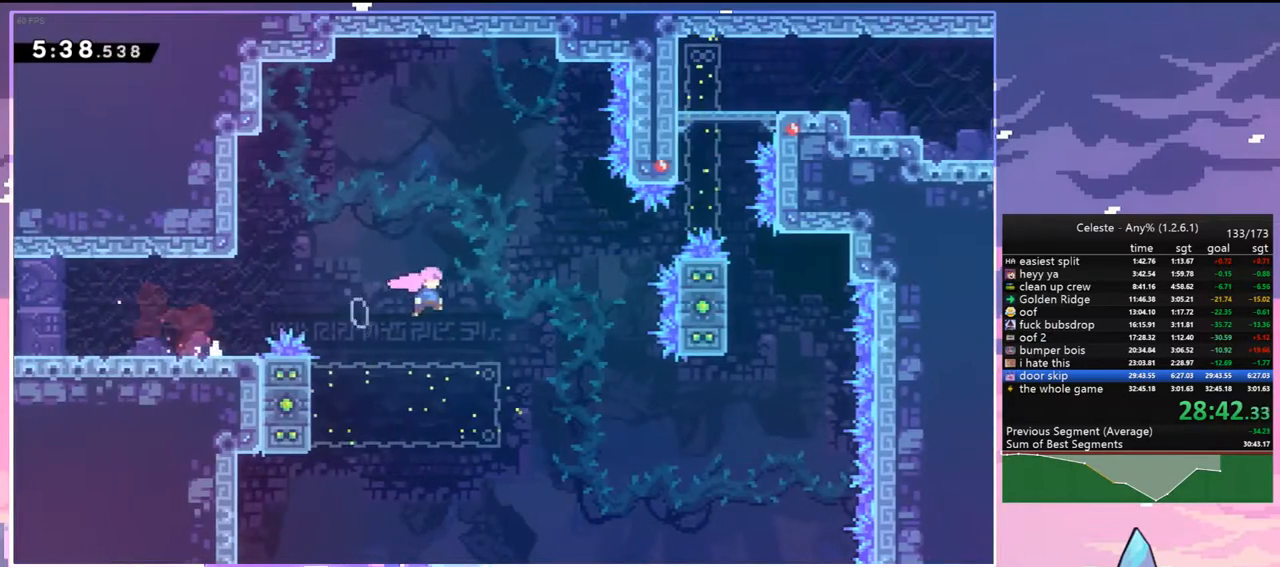
{"keys": ["dash", "up"], "events": [[167, "dash", "down"], [217, "jump", "up"], [317, "dash", "up"], [450, "dash", "down"], [500, "right", "up"]]}
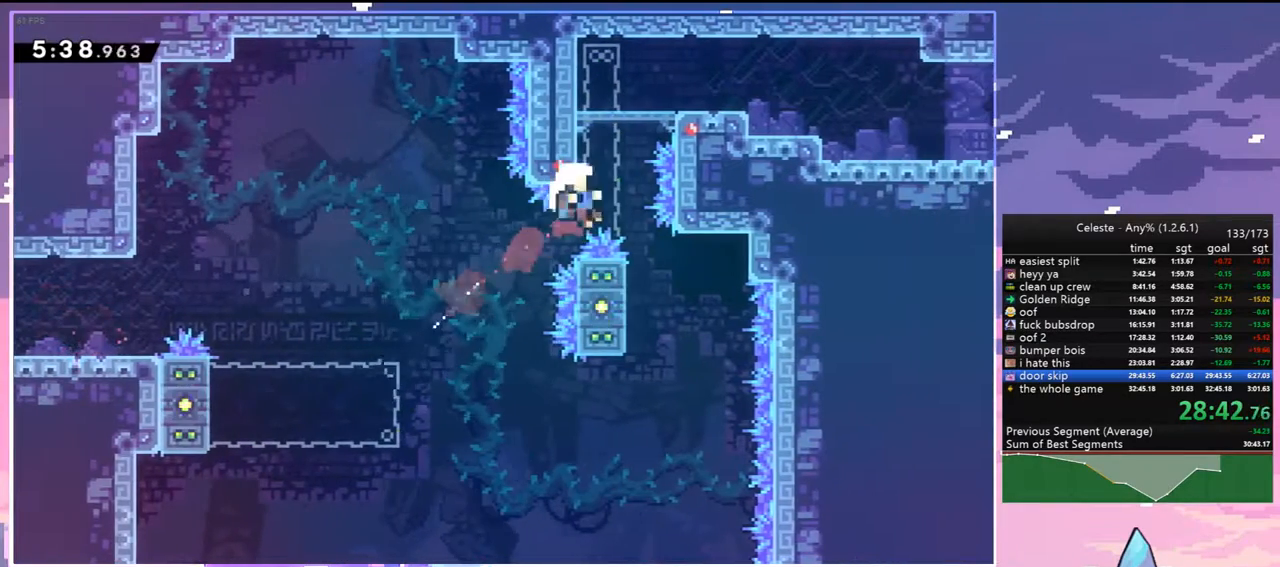
{"keys": [], "events": [[133, "jump", "down"], [183, "dash", "up"], [233, "jump", "up"], [283, "up", "up"], [367, "jump", "down"], [467, "jump", "up"]]}
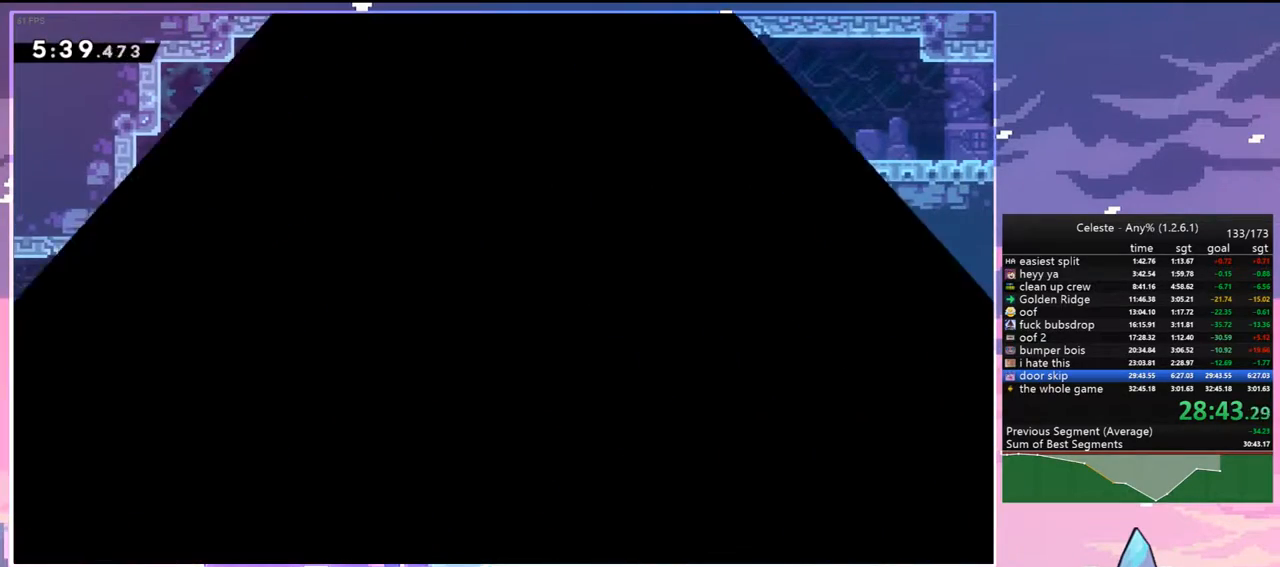
{"keys": ["left"], "events": [[17, "left", "down"], [67, "jump", "down"], [150, "jump", "up"]]}
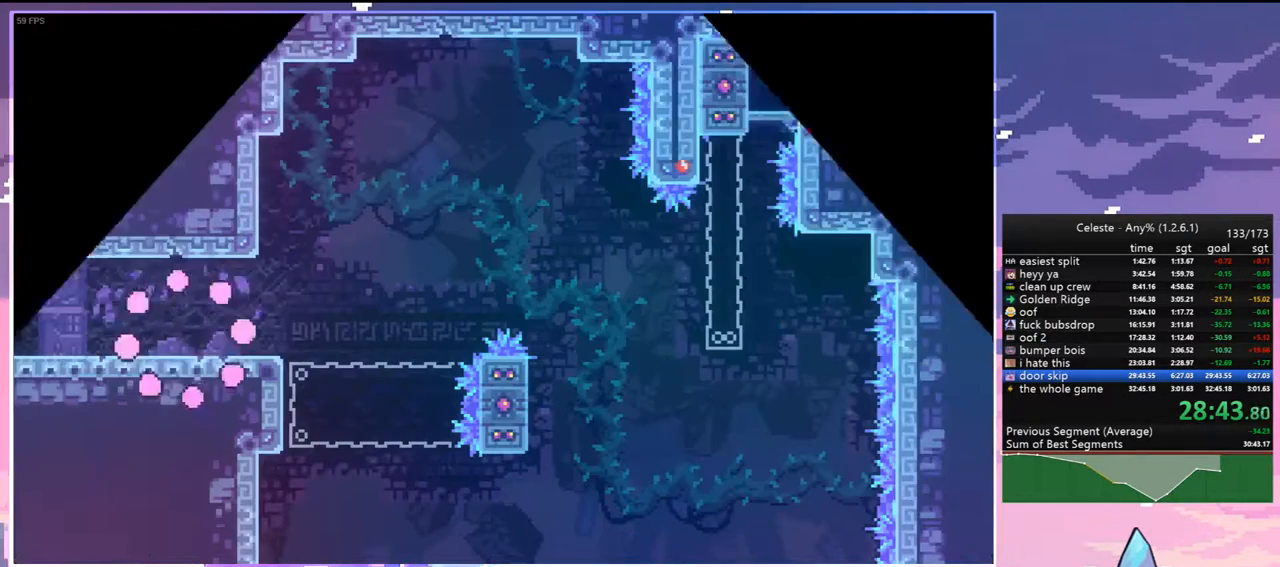
{"keys": ["dash", "down", "right"], "events": [[317, "jump", "down"], [400, "down", "down"], [400, "jump", "up"], [450, "dash", "down"], [500, "left", "up"], [500, "right", "down"]]}
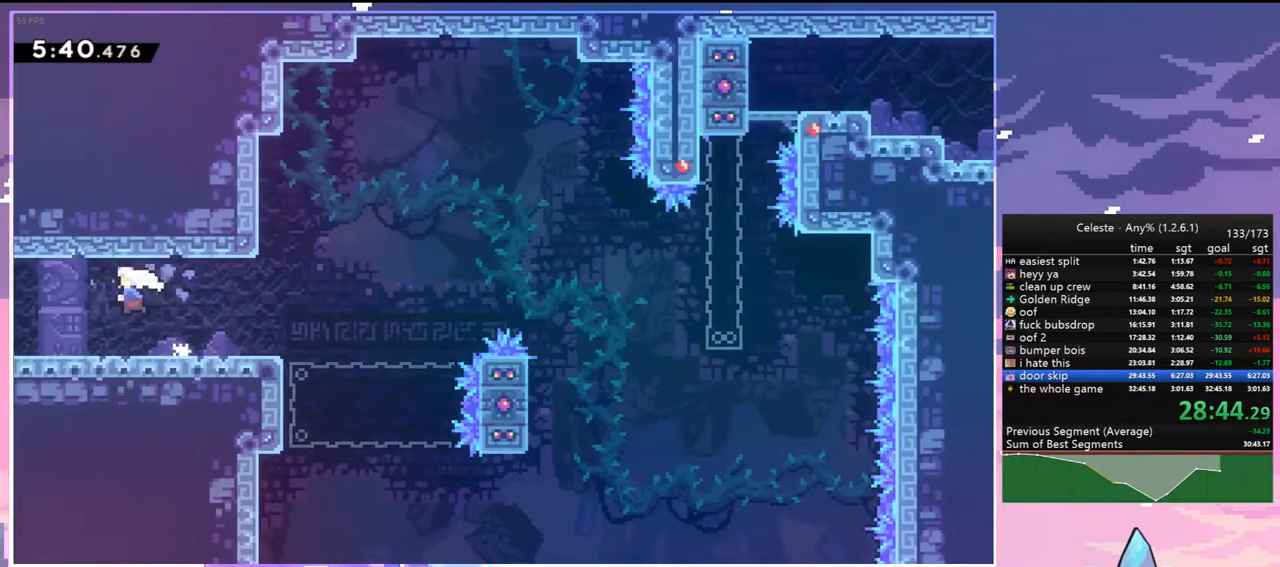
{"keys": ["jump", "right", "up"], "events": [[133, "down", "up"], [183, "jump", "down"], [283, "dash", "up"], [333, "up", "down"]]}
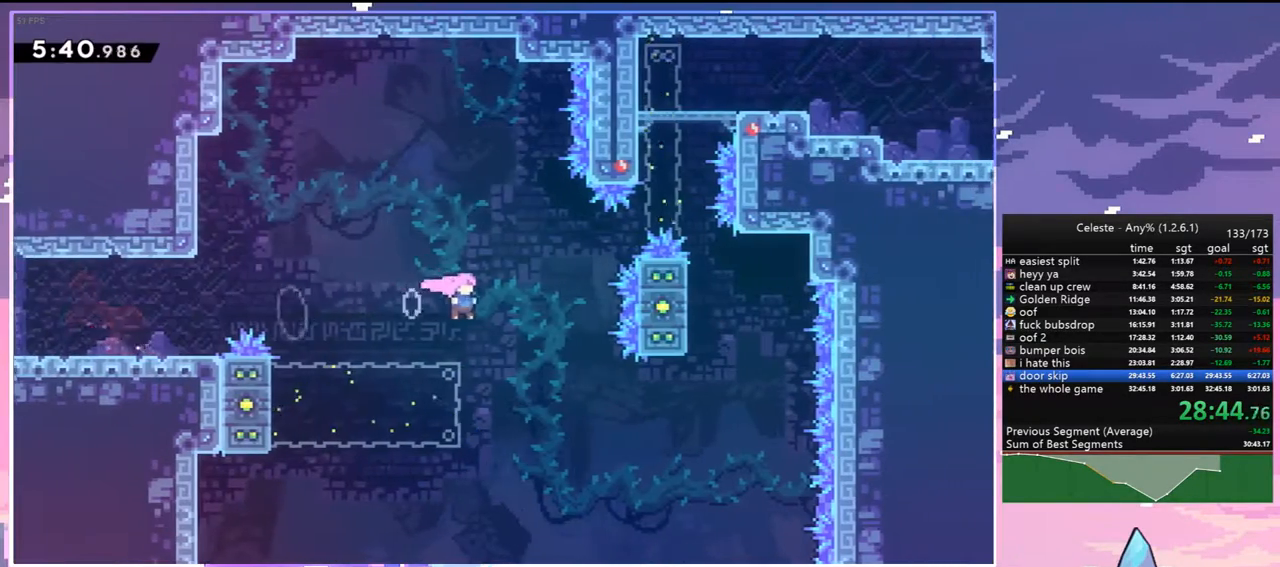
{"keys": ["dash", "up"], "events": [[117, "dash", "down"], [117, "jump", "up"], [250, "dash", "up"], [433, "dash", "down"], [483, "right", "up"]]}